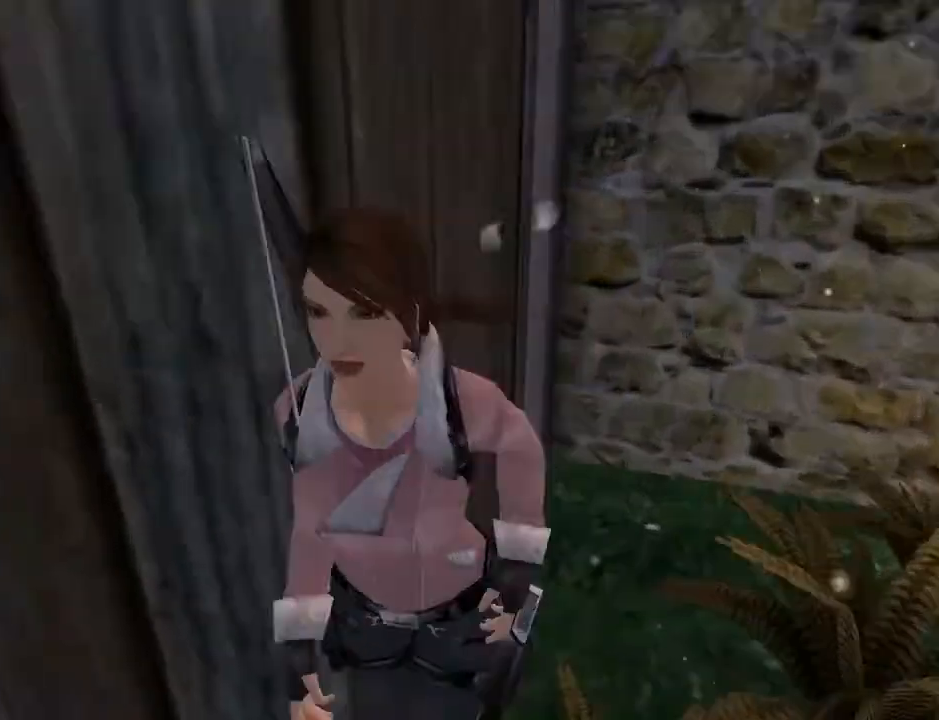
Gameplay with a controller (PlayStation layout); each line is a JSON object with the inputs held at the frame after it. "events" lists button and stick changes between this image and that frame as [ms after this image, input, new state], when the widget could be followed in between. Not read: L1.
{"buttons": ["DPAD_UP", "DPAD_RIGHT"], "left_stick": "center", "right_stick": "center", "events": [[100, "DPAD_RIGHT", "down"]]}
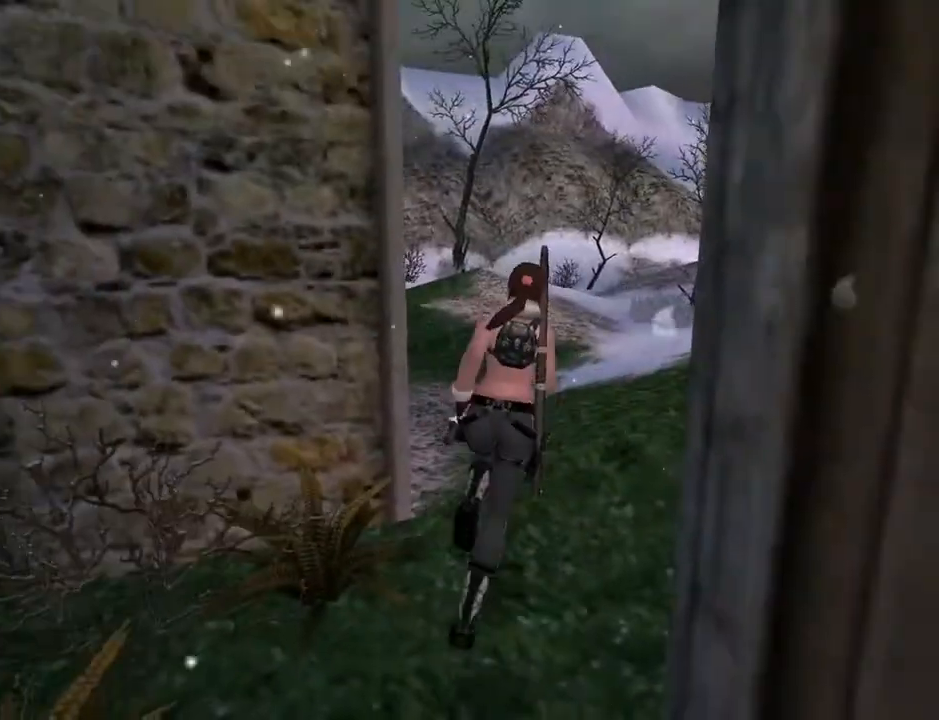
{"buttons": ["DPAD_UP"], "left_stick": "center", "right_stick": "center", "events": [[467, "DPAD_RIGHT", "up"]]}
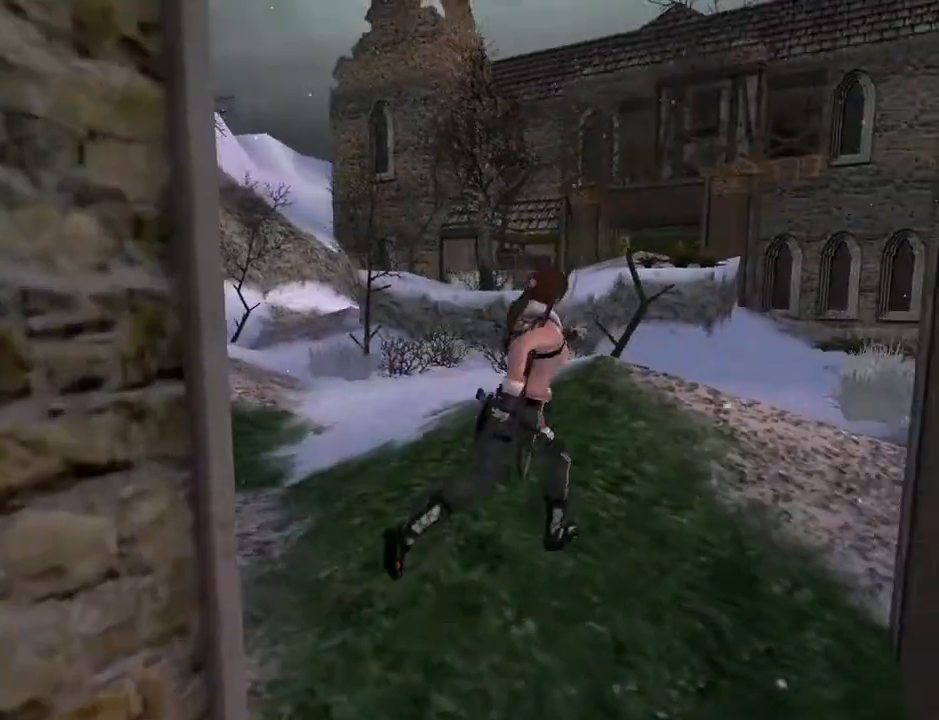
{"buttons": ["DPAD_UP"], "left_stick": "center", "right_stick": "center", "events": []}
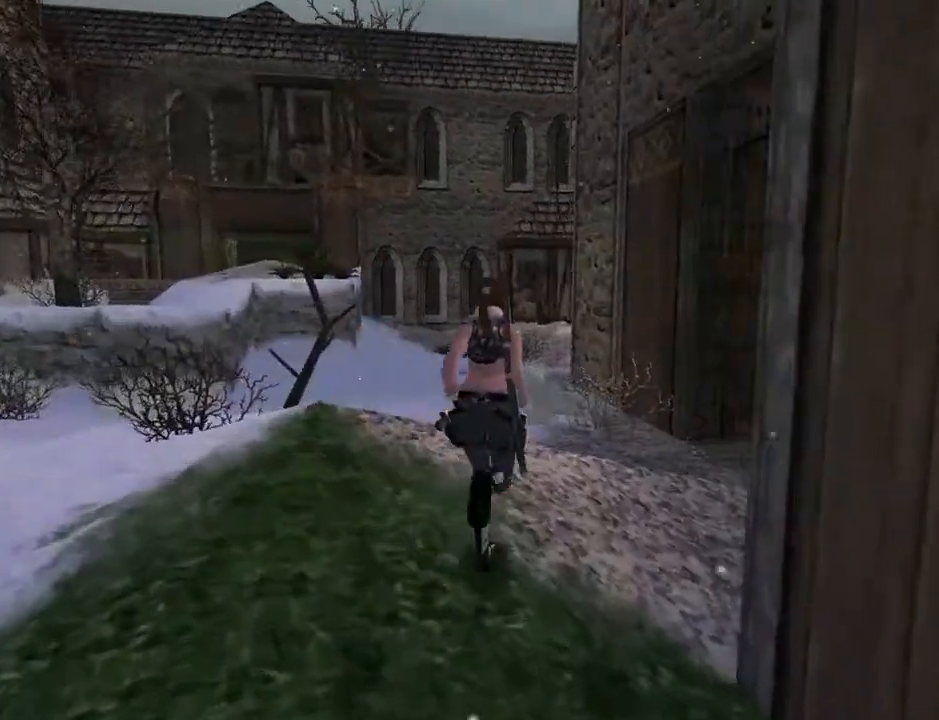
{"buttons": ["DPAD_UP", "DPAD_RIGHT"], "left_stick": "center", "right_stick": "center", "events": [[33, "DPAD_RIGHT", "down"]]}
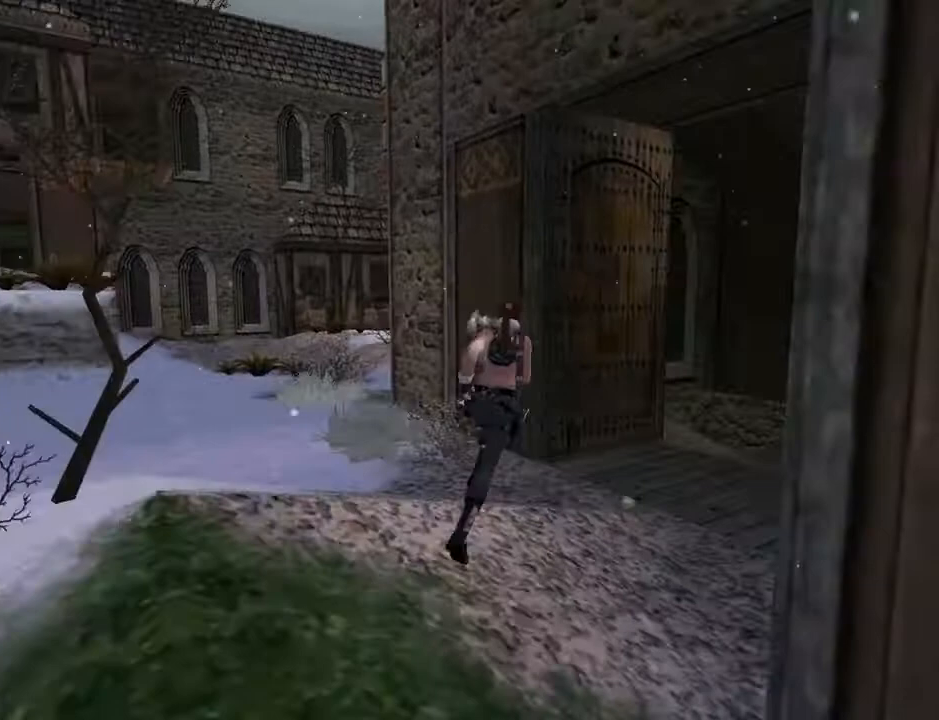
{"buttons": ["DPAD_UP"], "left_stick": "center", "right_stick": "center", "events": [[333, "DPAD_RIGHT", "up"]]}
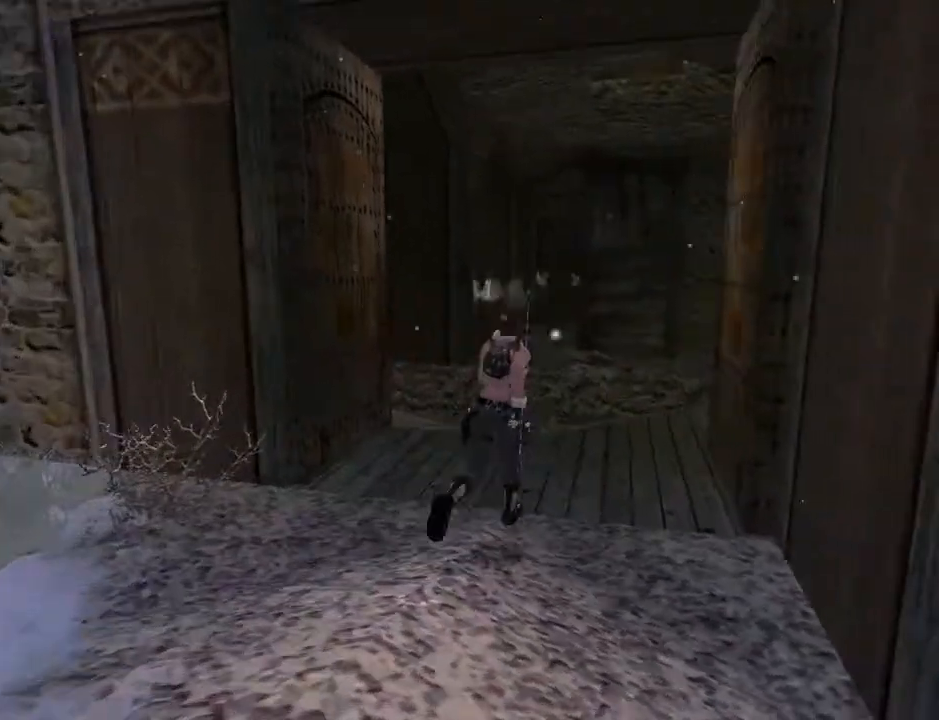
{"buttons": ["DPAD_UP"], "left_stick": "center", "right_stick": "center", "events": []}
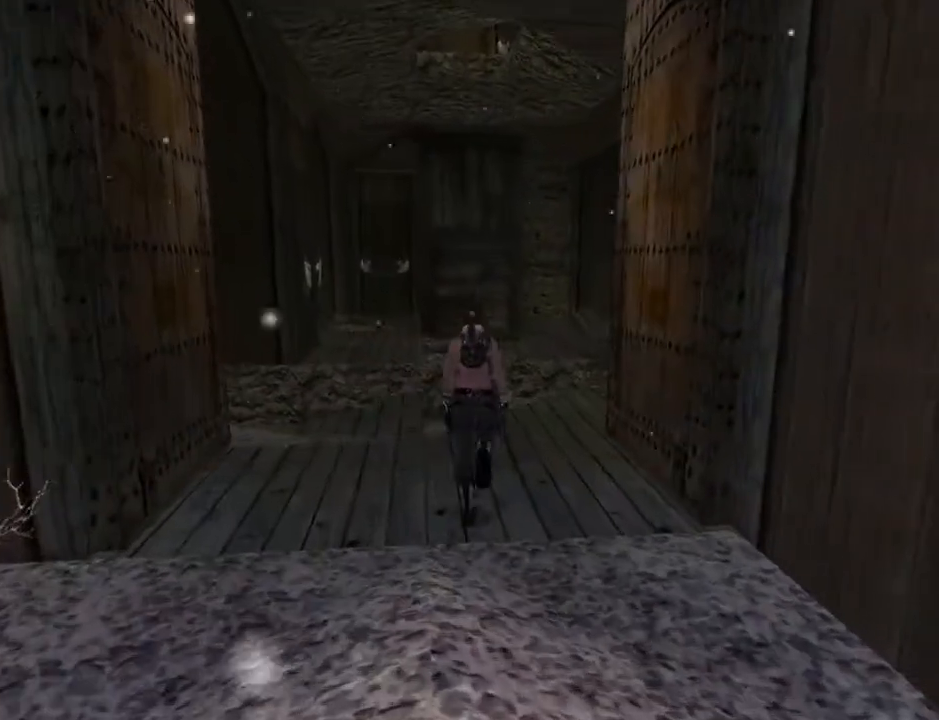
{"buttons": ["DPAD_UP"], "left_stick": "center", "right_stick": "center", "events": [[133, "DPAD_RIGHT", "down"], [333, "DPAD_RIGHT", "up"]]}
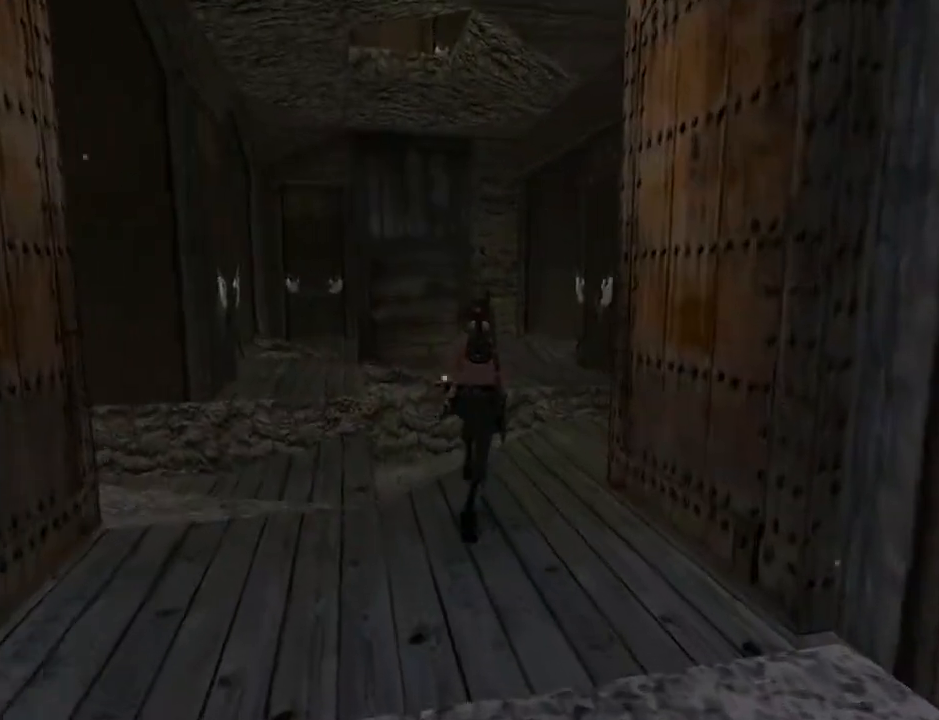
{"buttons": ["SQUARE", "DPAD_UP"], "left_stick": "center", "right_stick": "center", "events": [[467, "SQUARE", "down"]]}
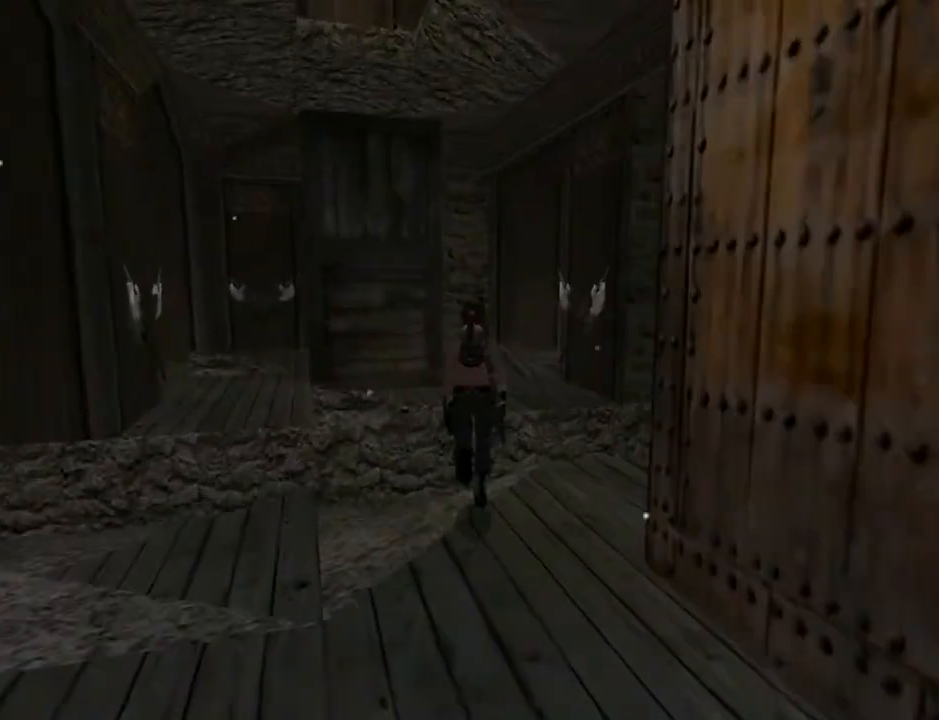
{"buttons": ["SQUARE", "DPAD_UP"], "left_stick": "center", "right_stick": "center", "events": []}
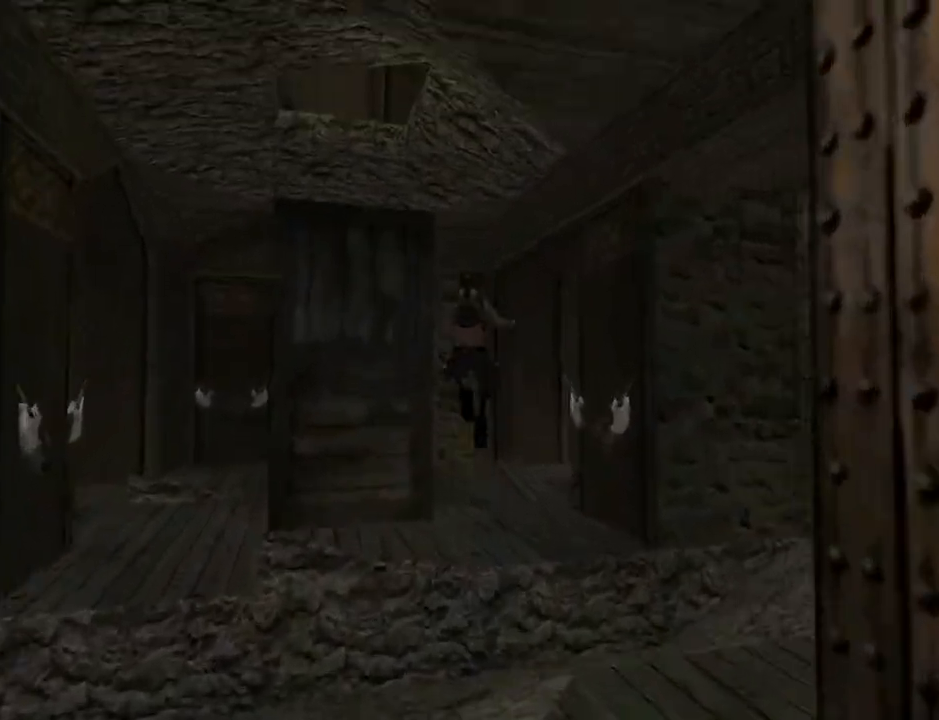
{"buttons": ["DPAD_UP"], "left_stick": "center", "right_stick": "center", "events": [[67, "SQUARE", "up"]]}
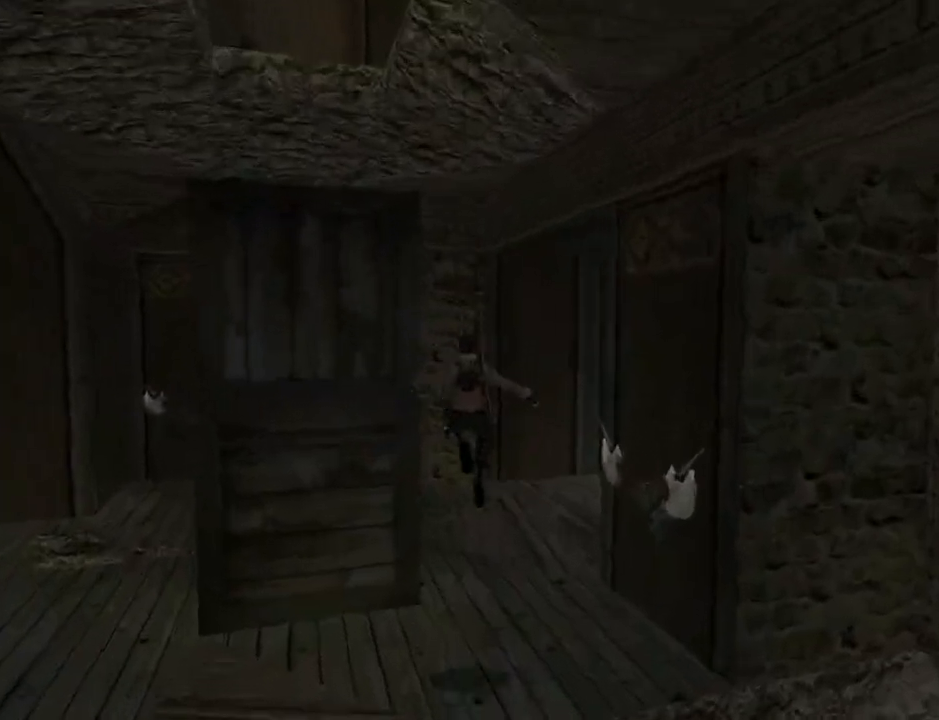
{"buttons": ["DPAD_UP", "DPAD_RIGHT"], "left_stick": "center", "right_stick": "center", "events": [[333, "DPAD_RIGHT", "down"]]}
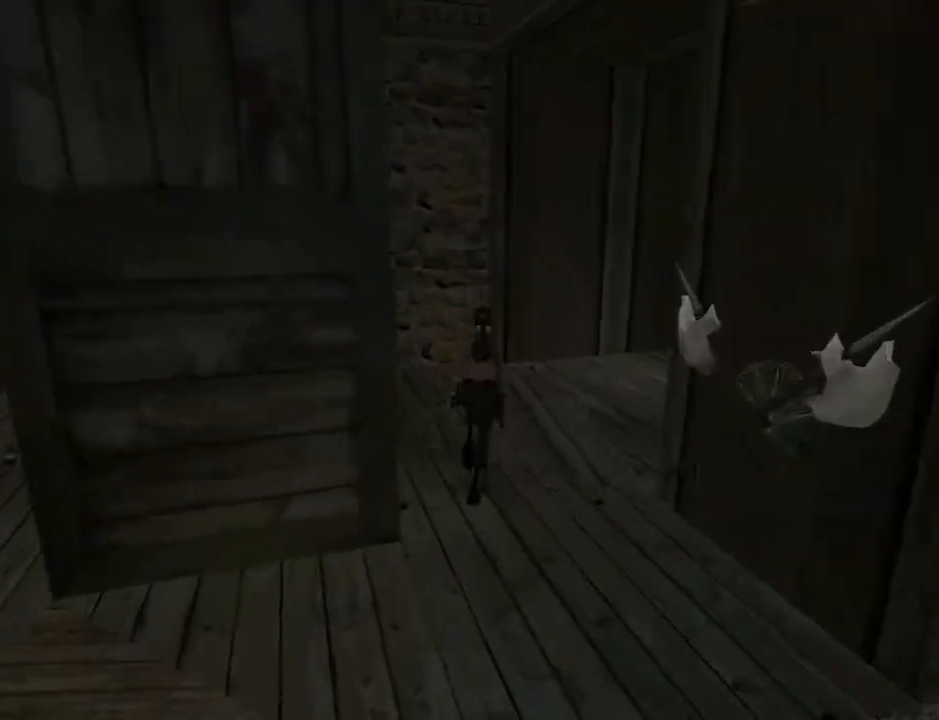
{"buttons": ["DPAD_LEFT"], "left_stick": "center", "right_stick": "center", "events": [[300, "DPAD_RIGHT", "up"], [333, "DPAD_UP", "up"], [433, "DPAD_LEFT", "down"]]}
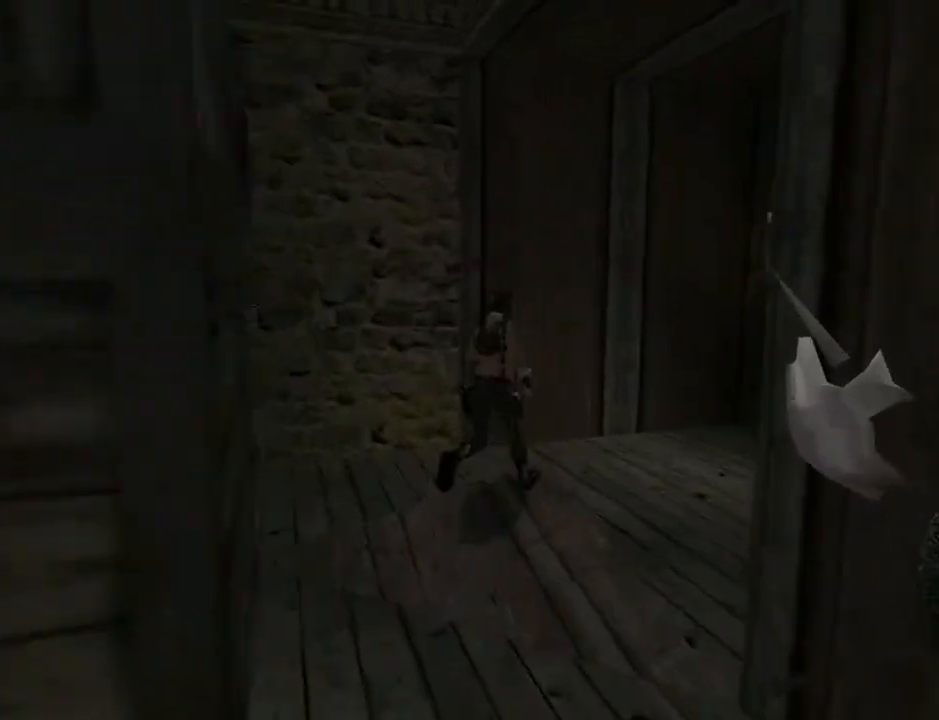
{"buttons": ["L2"], "left_stick": "center", "right_stick": "center", "events": [[300, "DPAD_LEFT", "up"], [300, "L2", "down"]]}
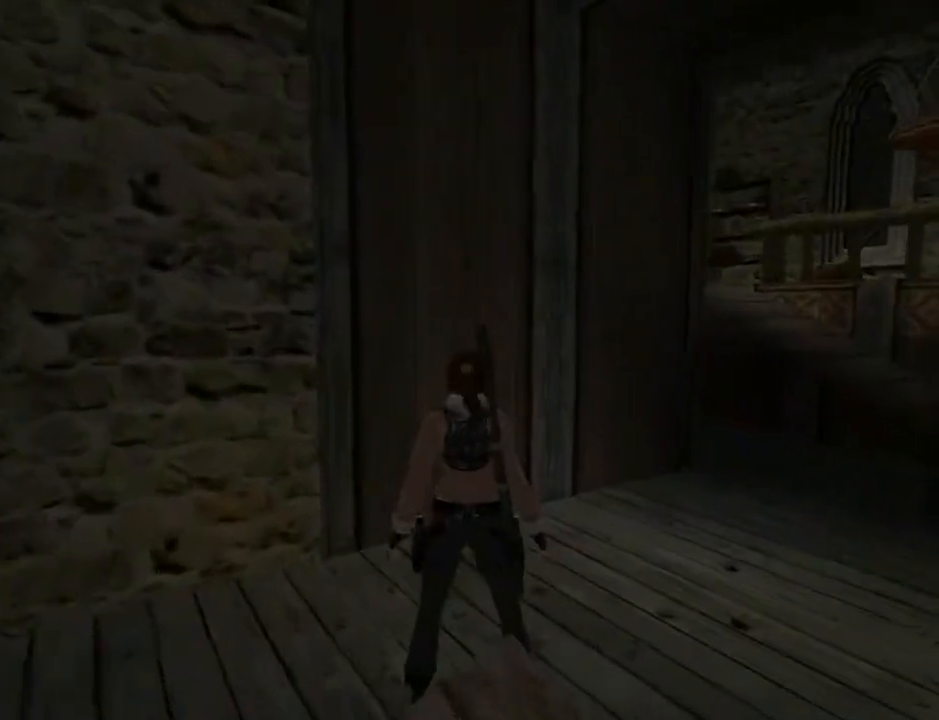
{"buttons": ["L2", "DPAD_RIGHT"], "left_stick": "center", "right_stick": "center", "events": [[267, "DPAD_RIGHT", "down"]]}
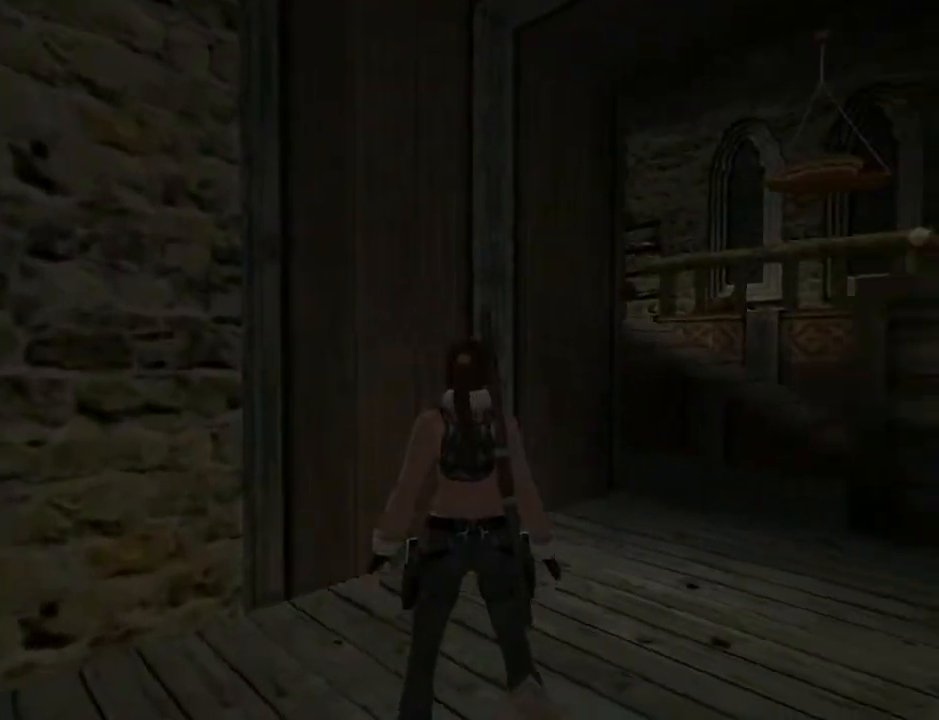
{"buttons": ["L2"], "left_stick": "center", "right_stick": "center", "events": [[233, "DPAD_RIGHT", "up"]]}
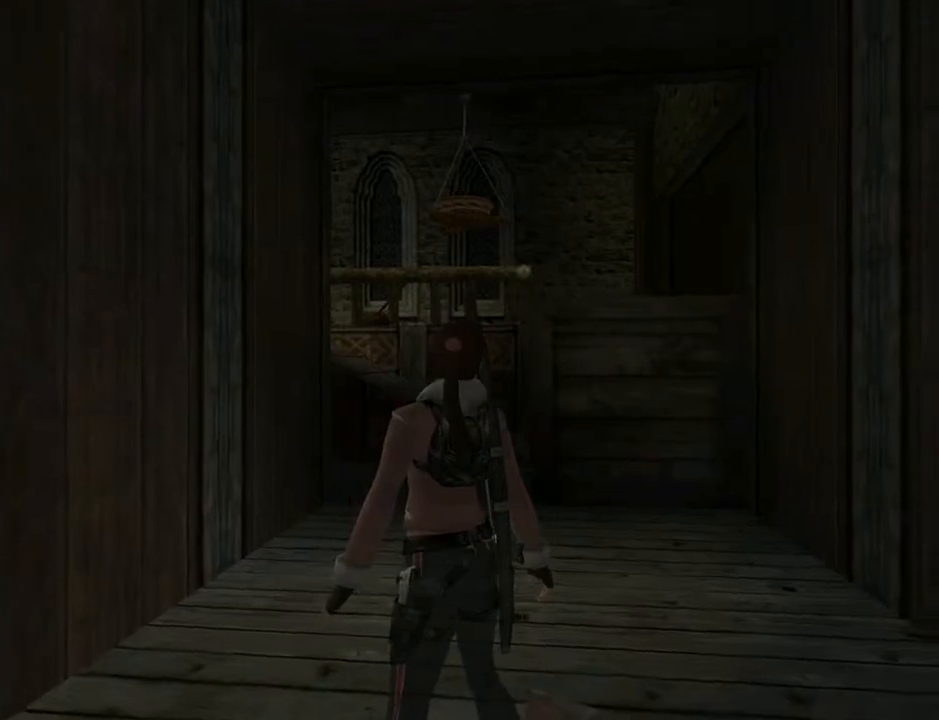
{"buttons": ["DPAD_LEFT"], "left_stick": "center", "right_stick": "center", "events": [[167, "L2", "up"], [267, "DPAD_LEFT", "down"]]}
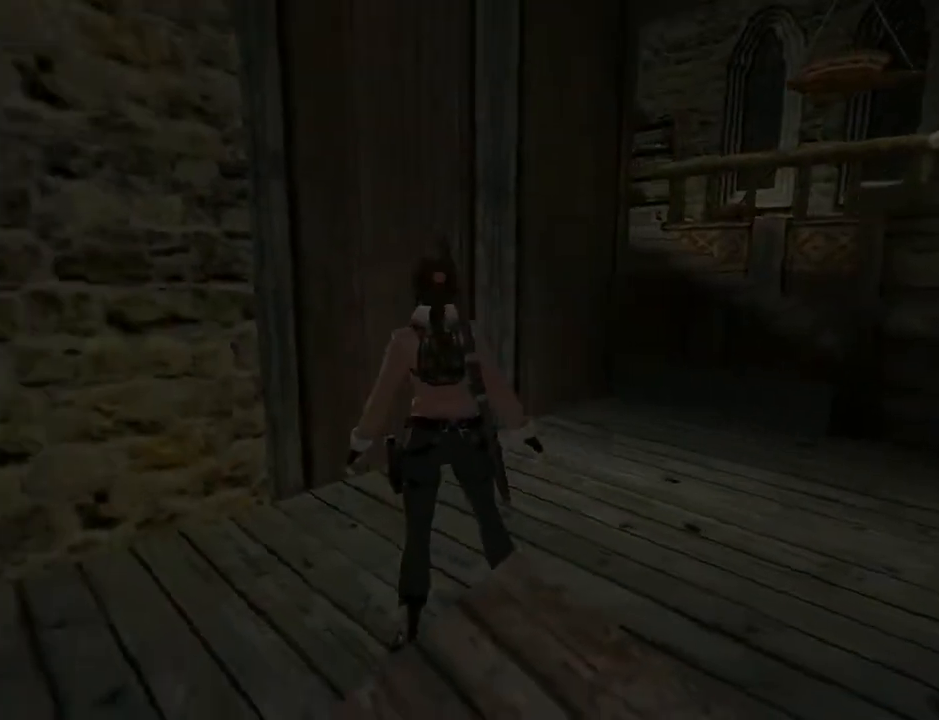
{"buttons": ["DPAD_LEFT"], "left_stick": "center", "right_stick": "center", "events": []}
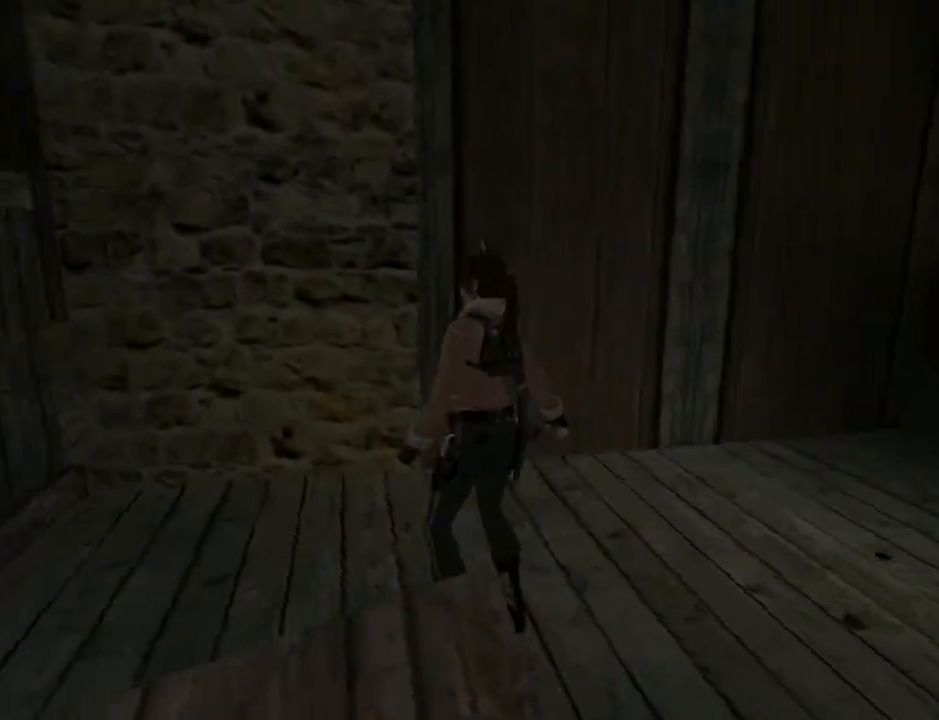
{"buttons": ["DPAD_LEFT"], "left_stick": "center", "right_stick": "center", "events": [[133, "DPAD_LEFT", "up"], [167, "DPAD_UP", "down"], [333, "DPAD_LEFT", "down"], [467, "DPAD_UP", "up"]]}
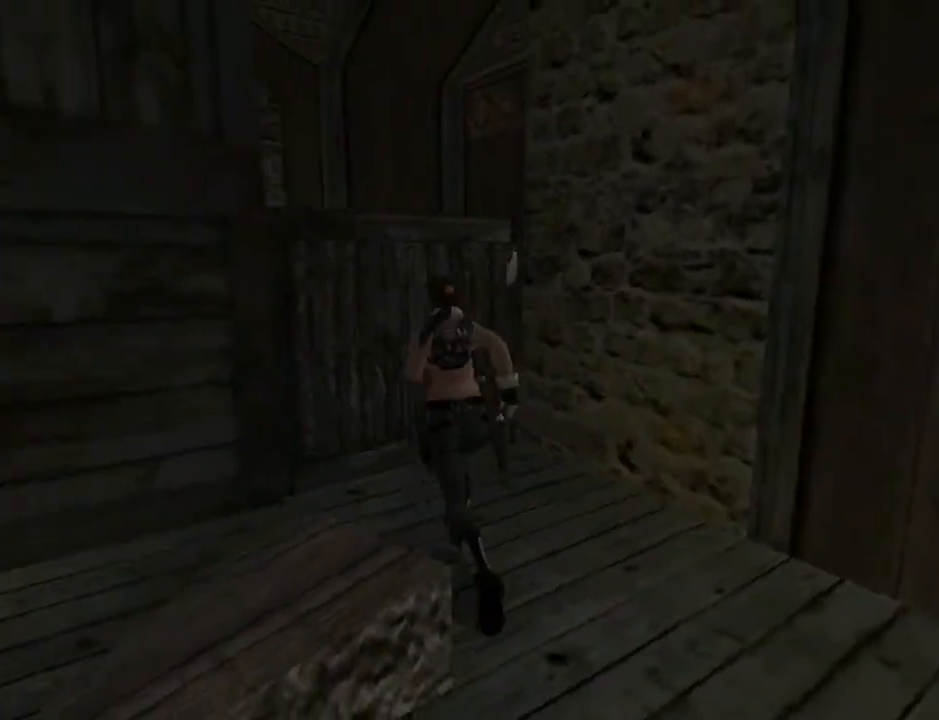
{"buttons": ["DPAD_DOWN"], "left_stick": "center", "right_stick": "center", "events": [[367, "DPAD_LEFT", "up"], [500, "DPAD_DOWN", "down"]]}
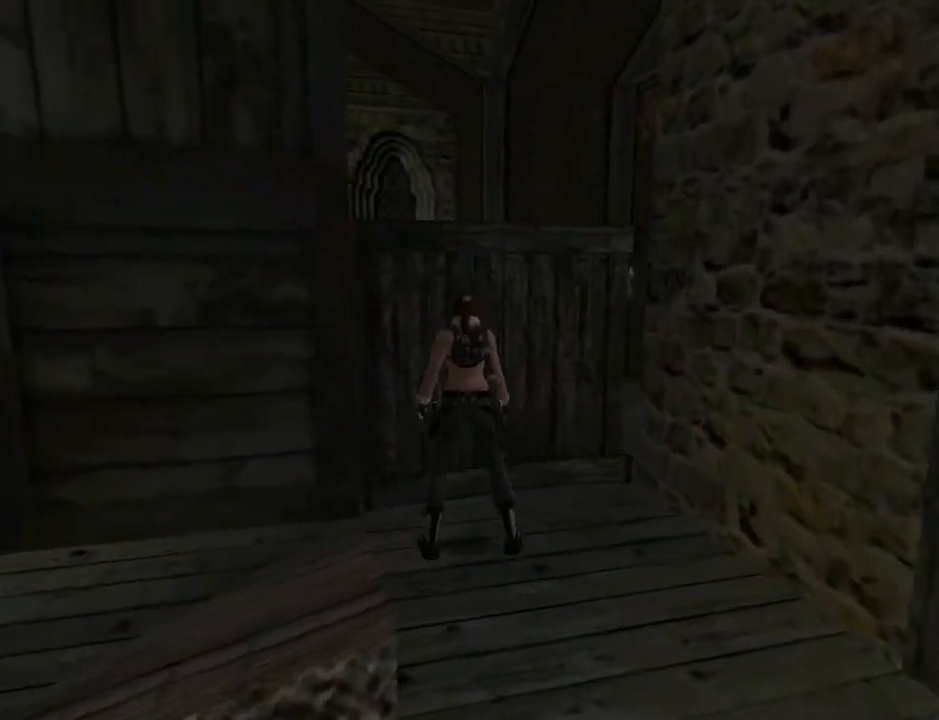
{"buttons": ["DPAD_RIGHT"], "left_stick": "center", "right_stick": "center", "events": [[200, "DPAD_DOWN", "up"], [333, "DPAD_RIGHT", "down"]]}
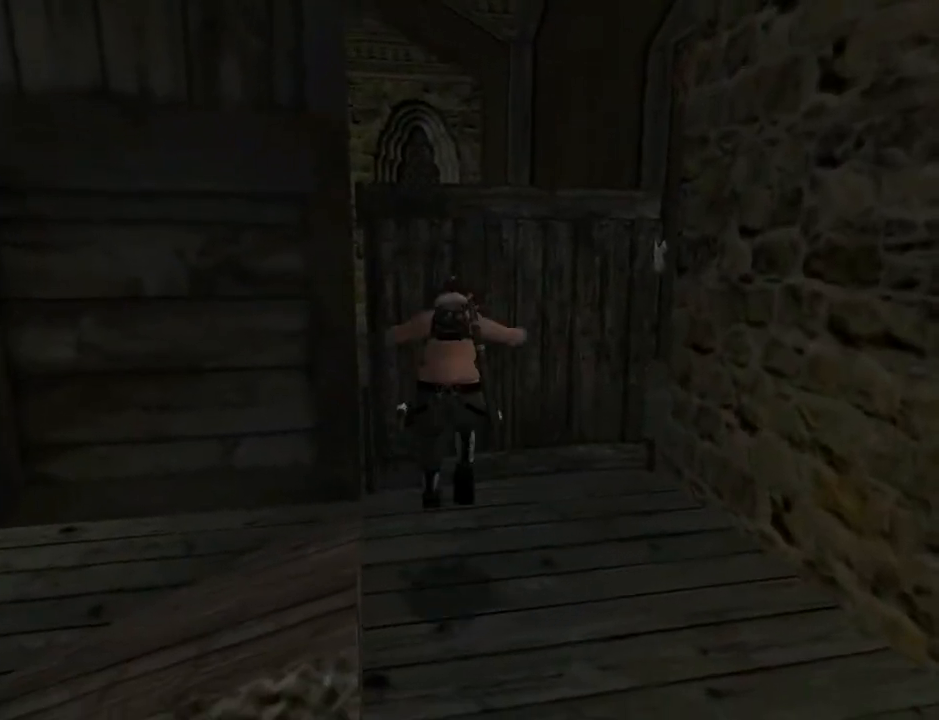
{"buttons": ["SQUARE", "DPAD_UP"], "left_stick": "center", "right_stick": "center", "events": [[233, "DPAD_RIGHT", "up"], [233, "SQUARE", "down"], [333, "DPAD_UP", "down"]]}
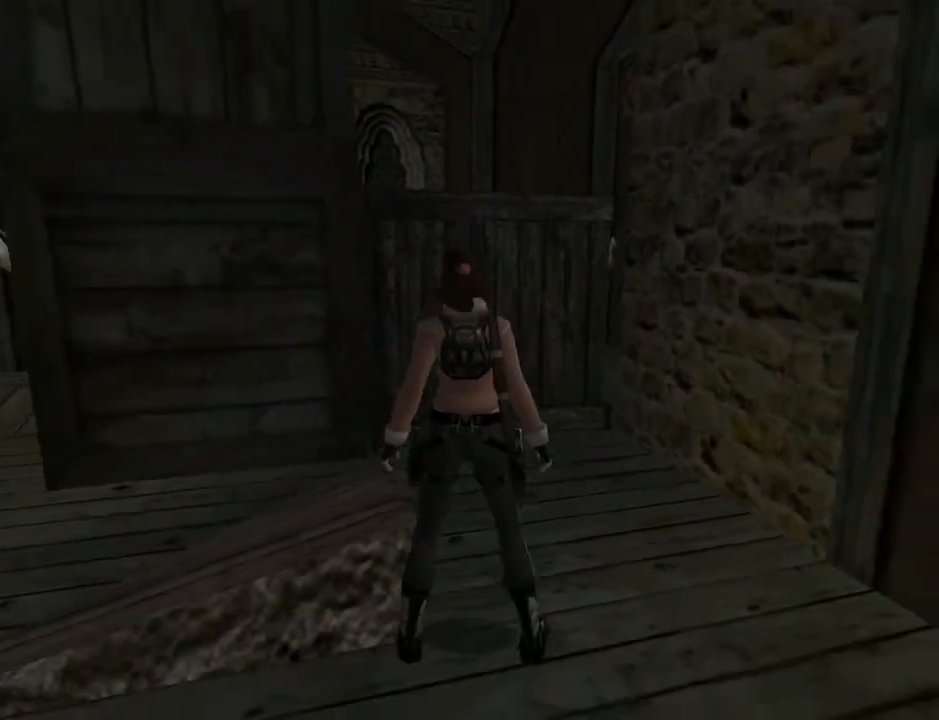
{"buttons": ["SQUARE", "DPAD_UP"], "left_stick": "center", "right_stick": "center", "events": []}
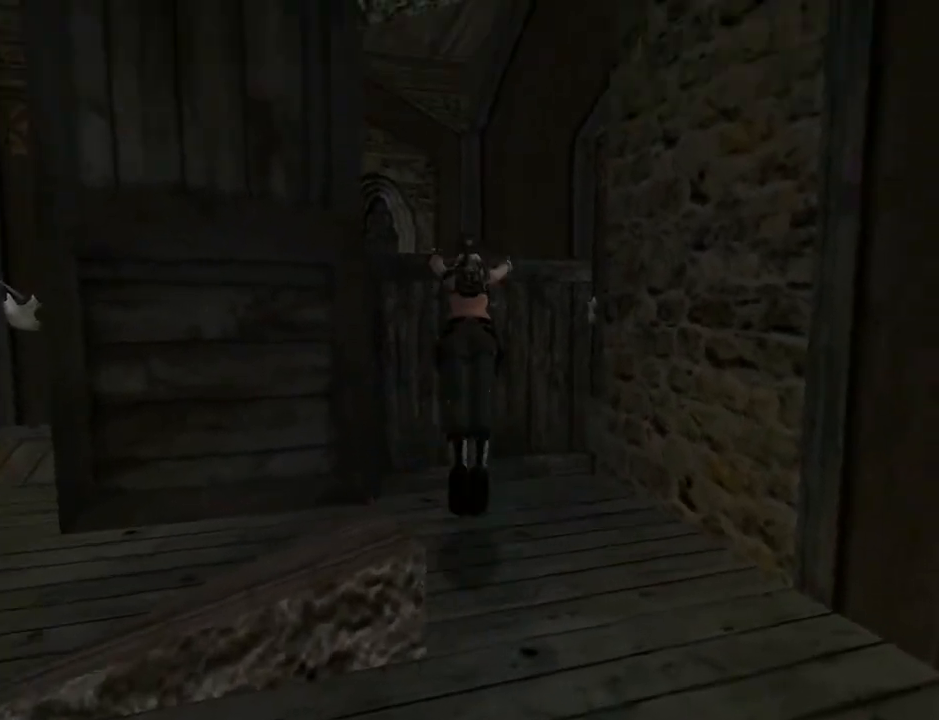
{"buttons": ["DPAD_UP"], "left_stick": "center", "right_stick": "center", "events": [[167, "SQUARE", "up"]]}
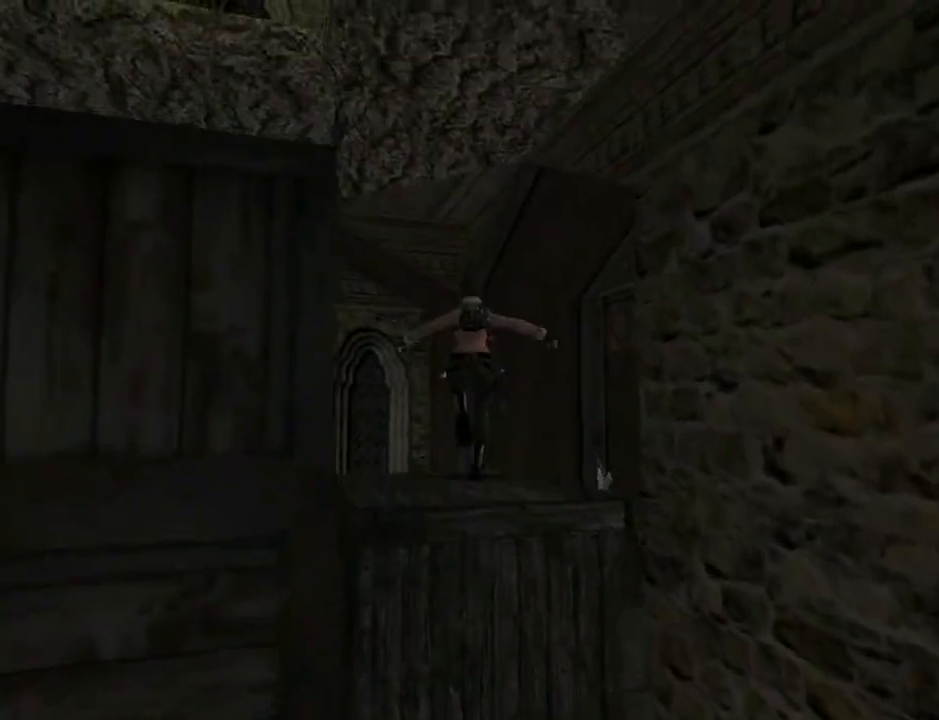
{"buttons": ["DPAD_RIGHT"], "left_stick": "center", "right_stick": "center", "events": [[33, "DPAD_RIGHT", "down"], [167, "DPAD_UP", "up"]]}
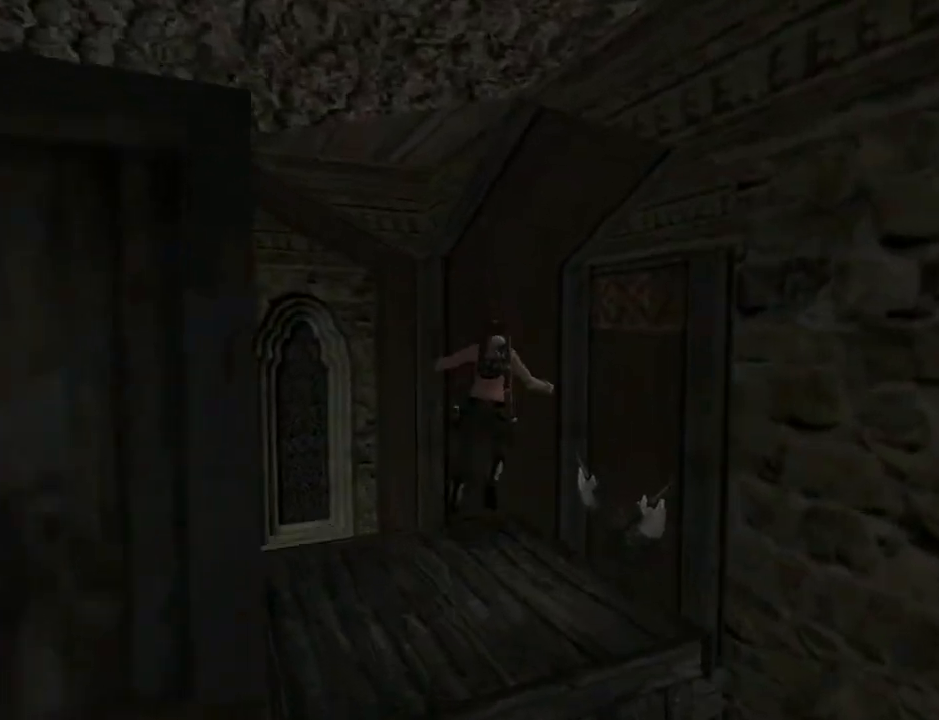
{"buttons": ["L2"], "left_stick": "center", "right_stick": "center", "events": [[233, "L2", "down"], [433, "DPAD_RIGHT", "up"]]}
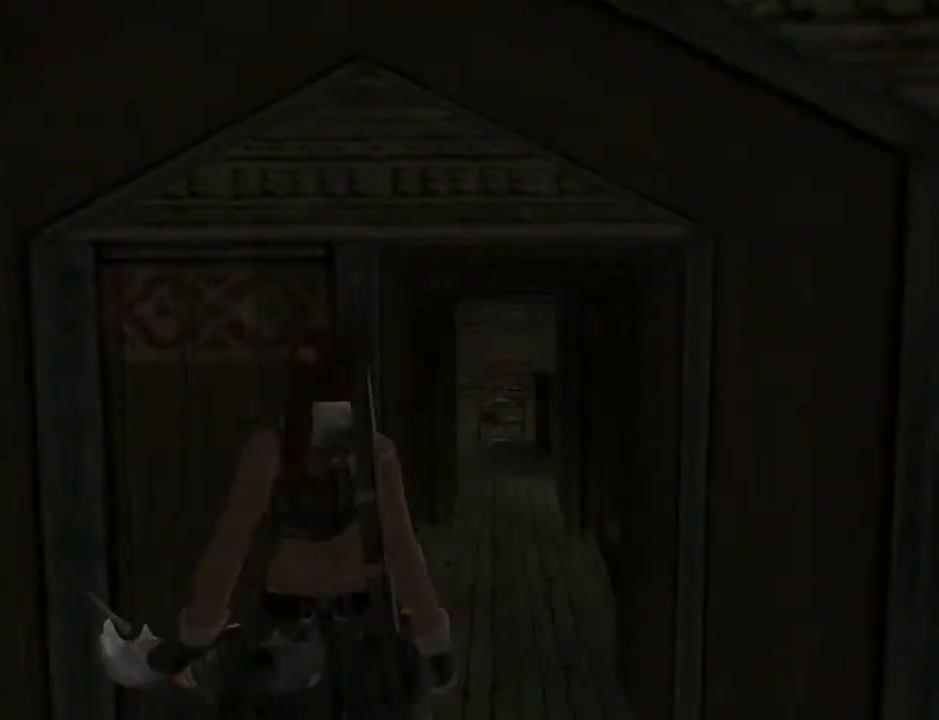
{"buttons": ["DPAD_UP", "DPAD_RIGHT"], "left_stick": "center", "right_stick": "center", "events": [[367, "DPAD_UP", "down"], [367, "L2", "up"], [433, "DPAD_RIGHT", "down"]]}
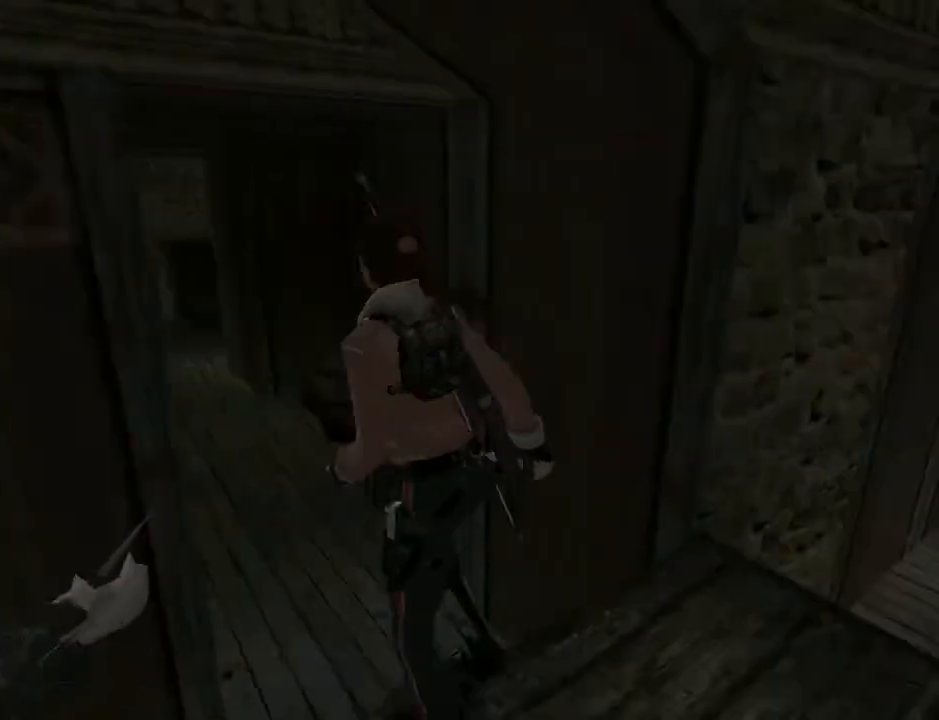
{"buttons": ["DPAD_UP", "DPAD_RIGHT"], "left_stick": "center", "right_stick": "center", "events": []}
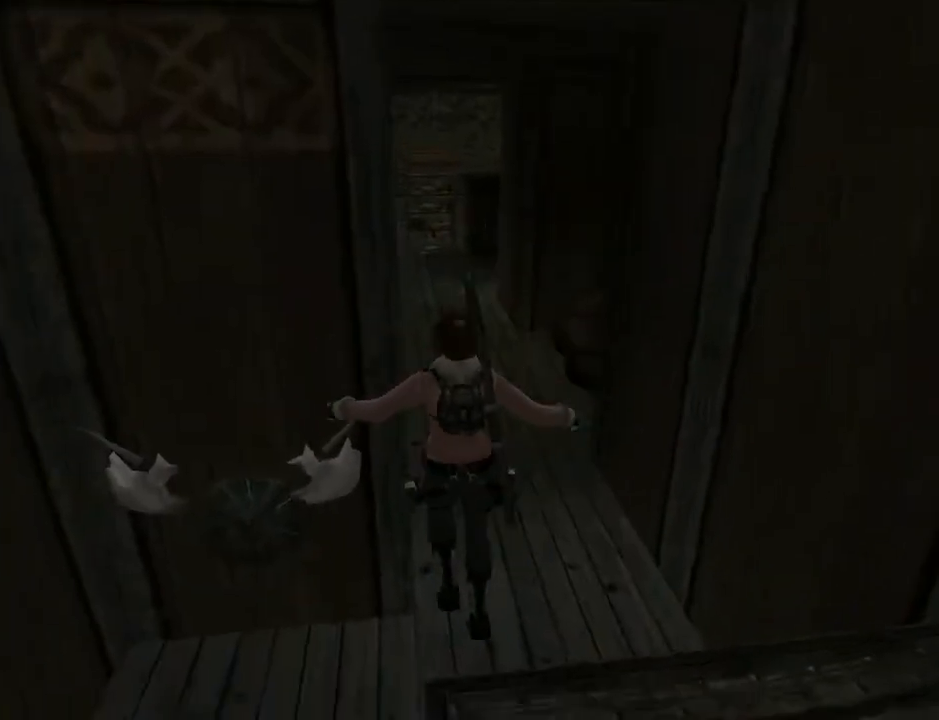
{"buttons": ["DPAD_UP"], "left_stick": "center", "right_stick": "center", "events": [[333, "DPAD_RIGHT", "up"]]}
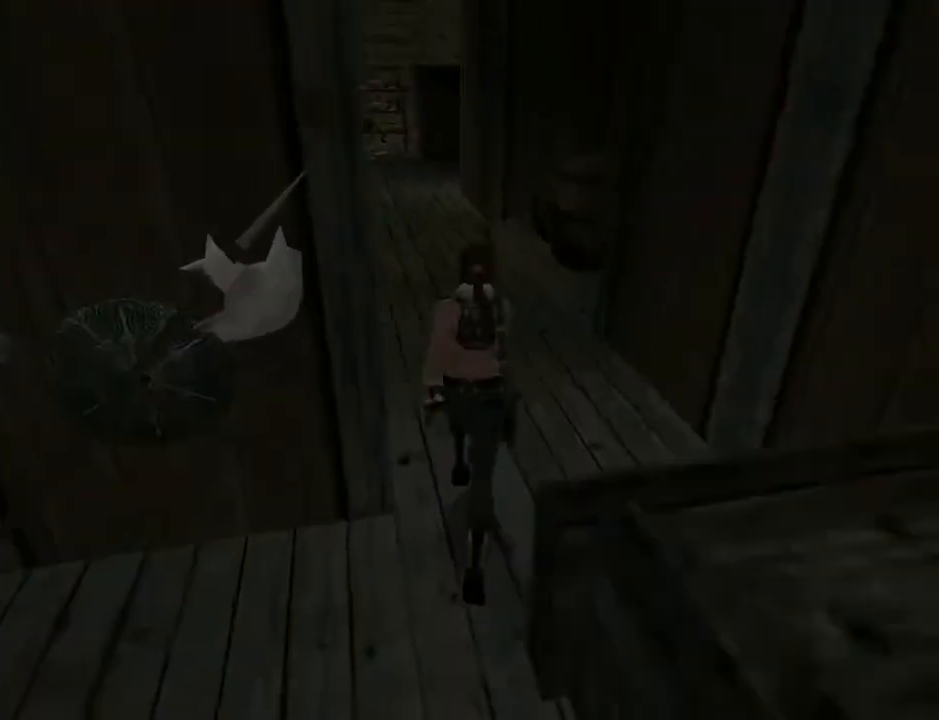
{"buttons": ["DPAD_UP"], "left_stick": "center", "right_stick": "center", "events": [[300, "DPAD_LEFT", "down"], [433, "DPAD_LEFT", "up"]]}
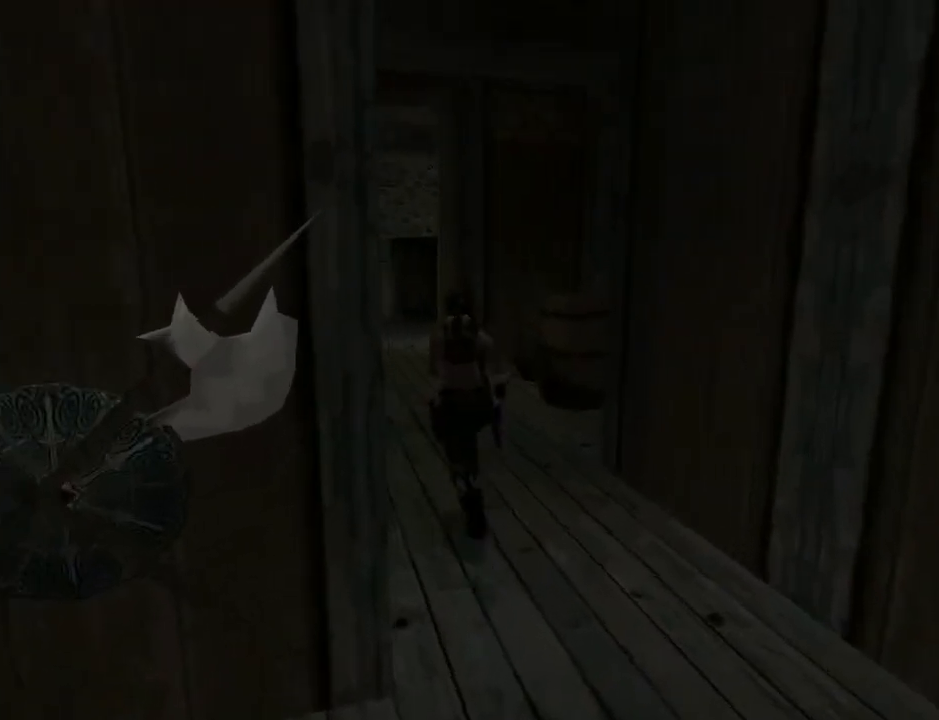
{"buttons": ["DPAD_LEFT"], "left_stick": "center", "right_stick": "center", "events": [[333, "DPAD_LEFT", "down"], [400, "DPAD_UP", "up"]]}